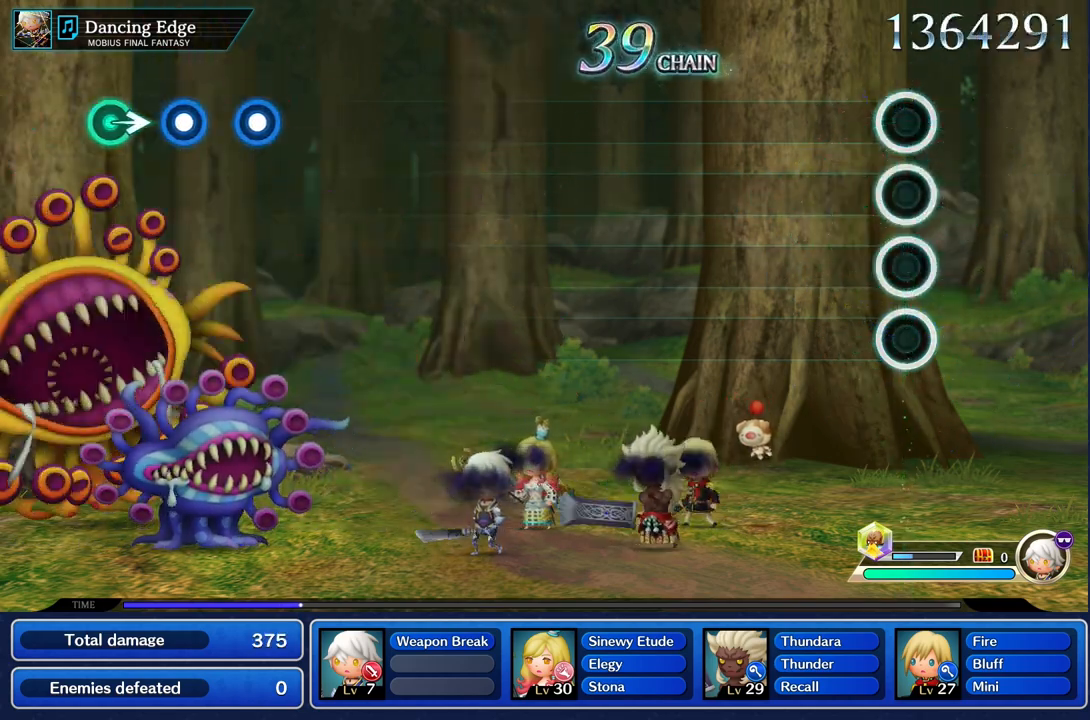
Gameplay with a controller (PlayStation layout); each line is a JSON object with the inputs held at the frame after it. "events" lists button and stick changes between this image and that frame as [ms after this image, input, new state], when the widget could be followed in between. Not read: CIRCLE CROSS L3 R3 SQUARE.
{"buttons": [], "left_stick": "center", "right_stick": "center", "events": []}
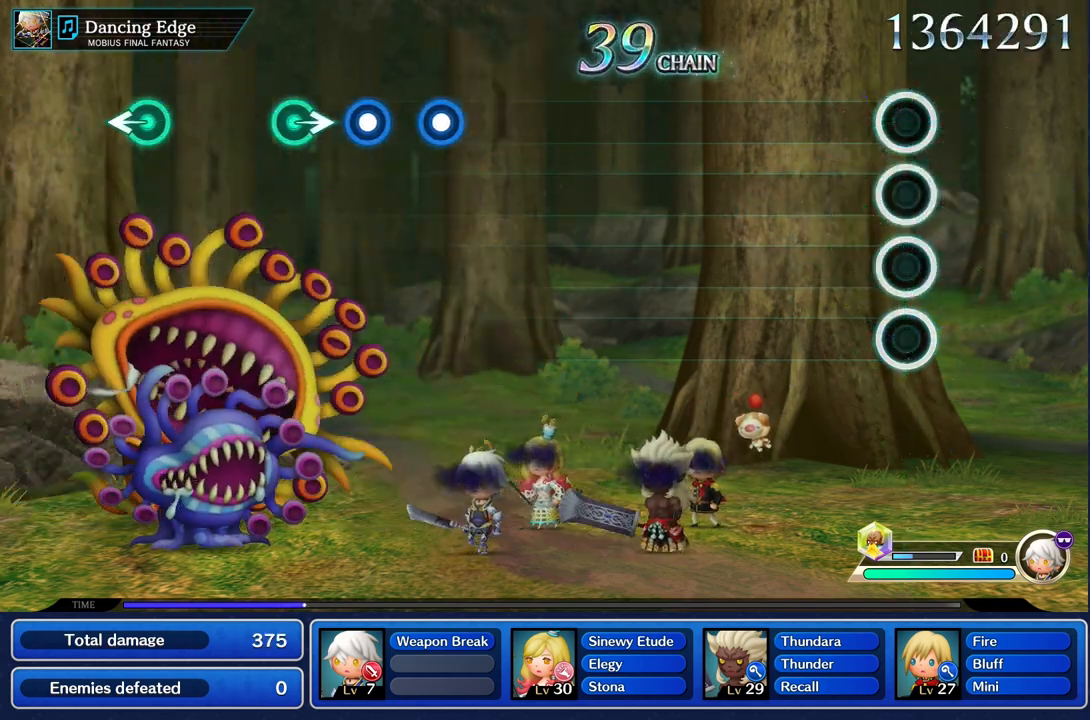
{"buttons": [], "left_stick": "center", "right_stick": "center", "events": []}
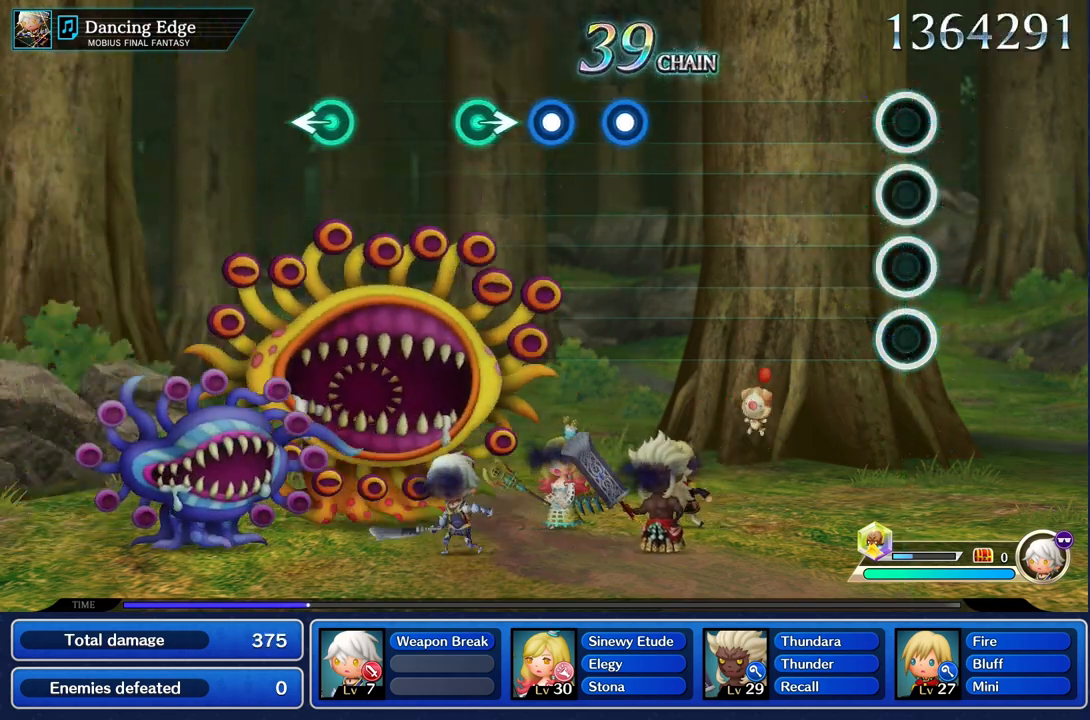
{"buttons": [], "left_stick": "center", "right_stick": "center", "events": []}
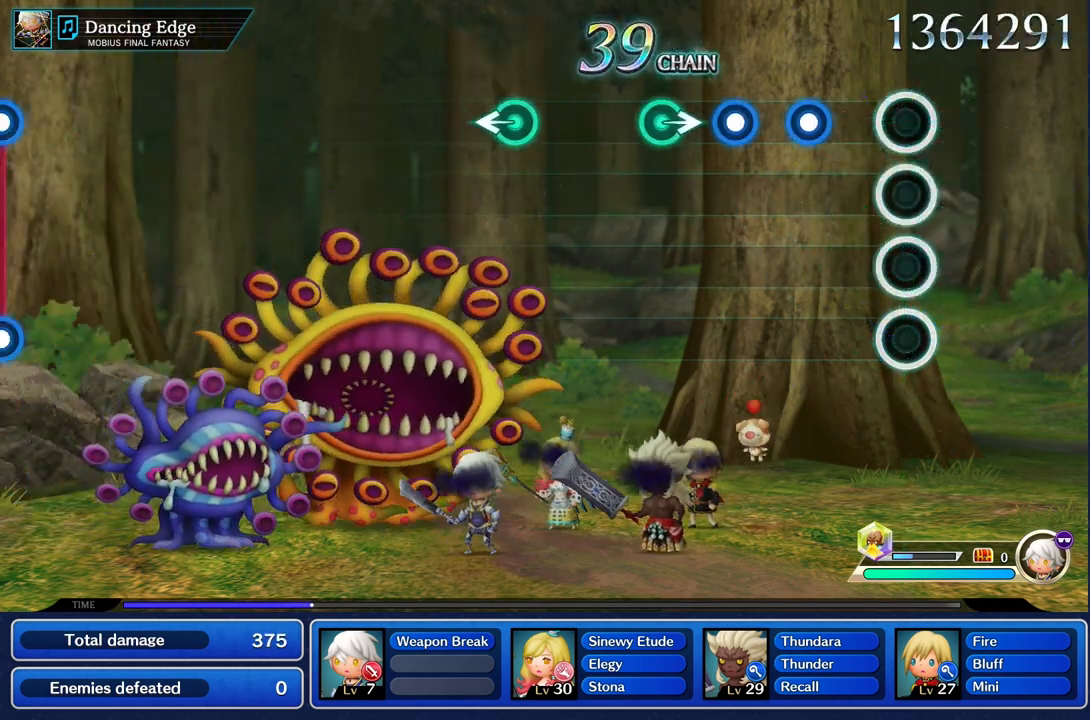
{"buttons": ["R1"], "left_stick": "center", "right_stick": "center", "events": [[284, "R1", "down"], [401, "R1", "up"], [501, "R1", "down"]]}
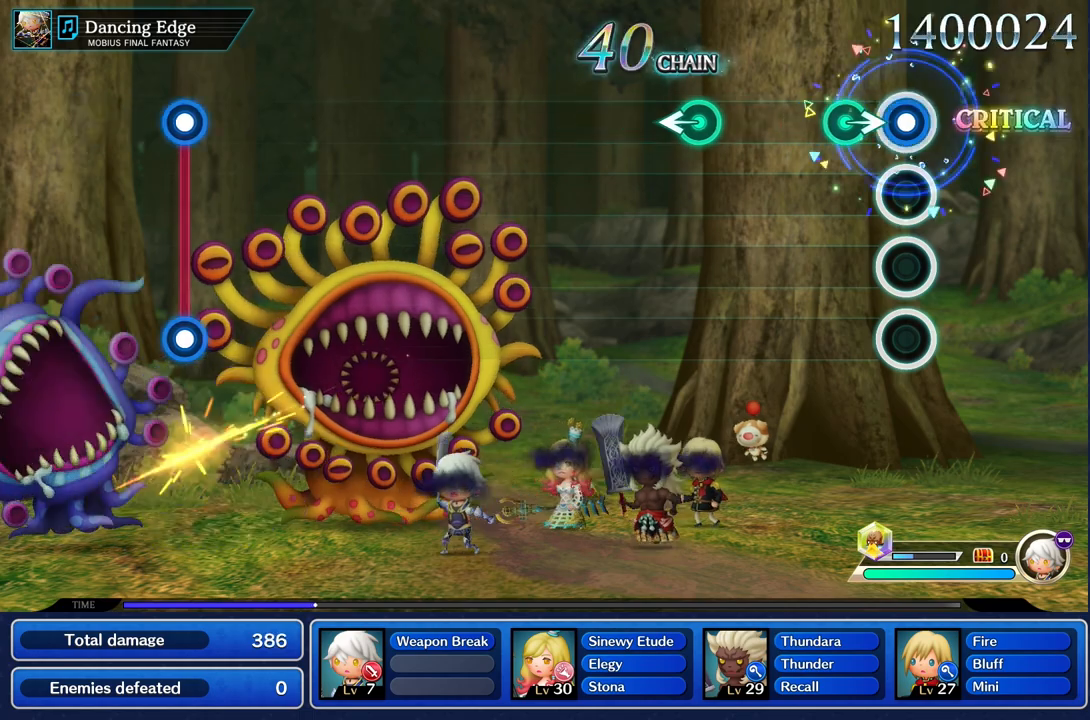
{"buttons": [], "left_stick": "center", "right_stick": "center", "events": [[100, "R1", "up"], [167, "left_stick", "right"], [350, "left_stick", "center"]]}
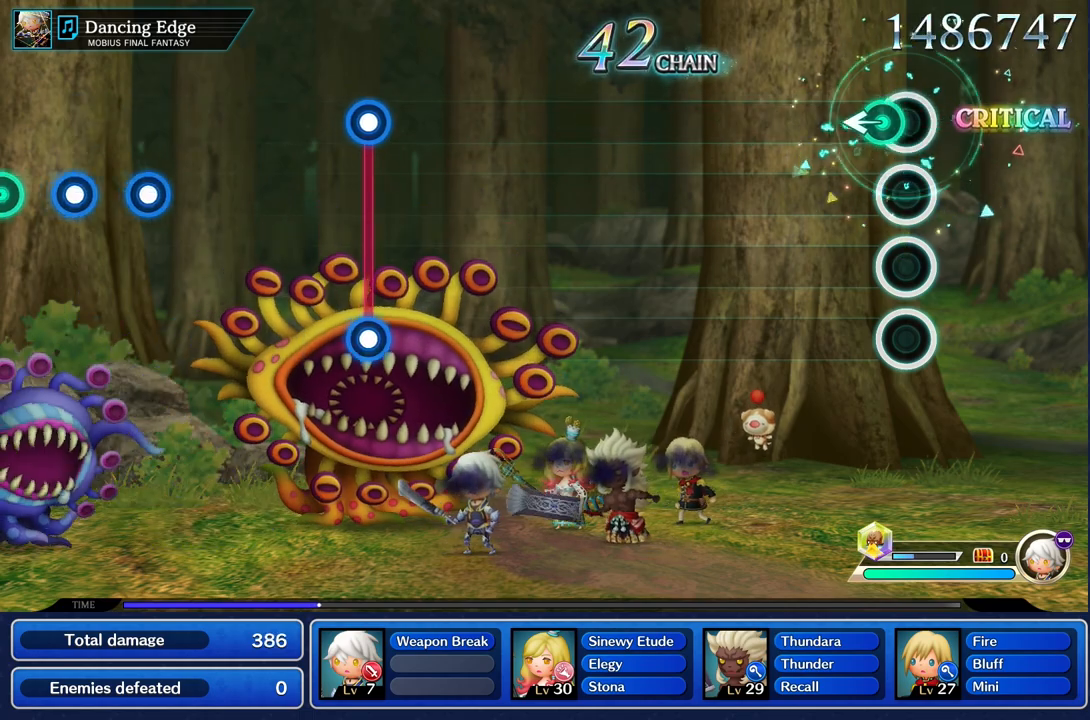
{"buttons": [], "left_stick": "center", "right_stick": "center", "events": [[117, "left_stick", "left"], [234, "left_stick", "center"]]}
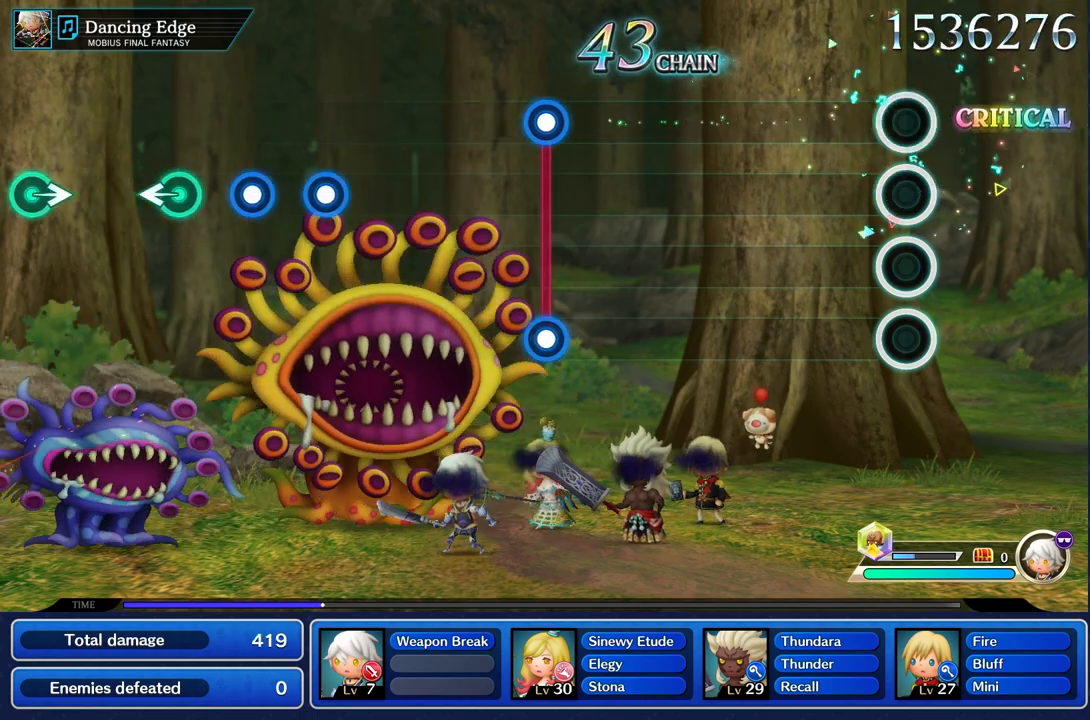
{"buttons": [], "left_stick": "center", "right_stick": "center", "events": []}
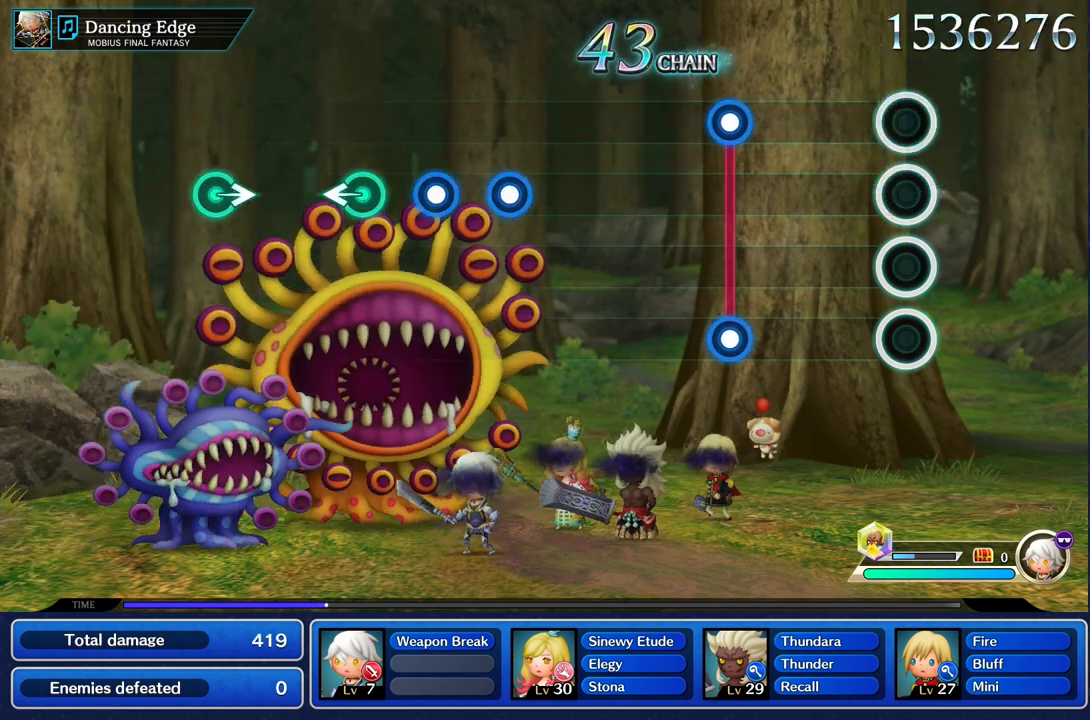
{"buttons": ["L1", "R1"], "left_stick": "center", "right_stick": "center", "events": [[500, "L1", "down"], [500, "R1", "down"]]}
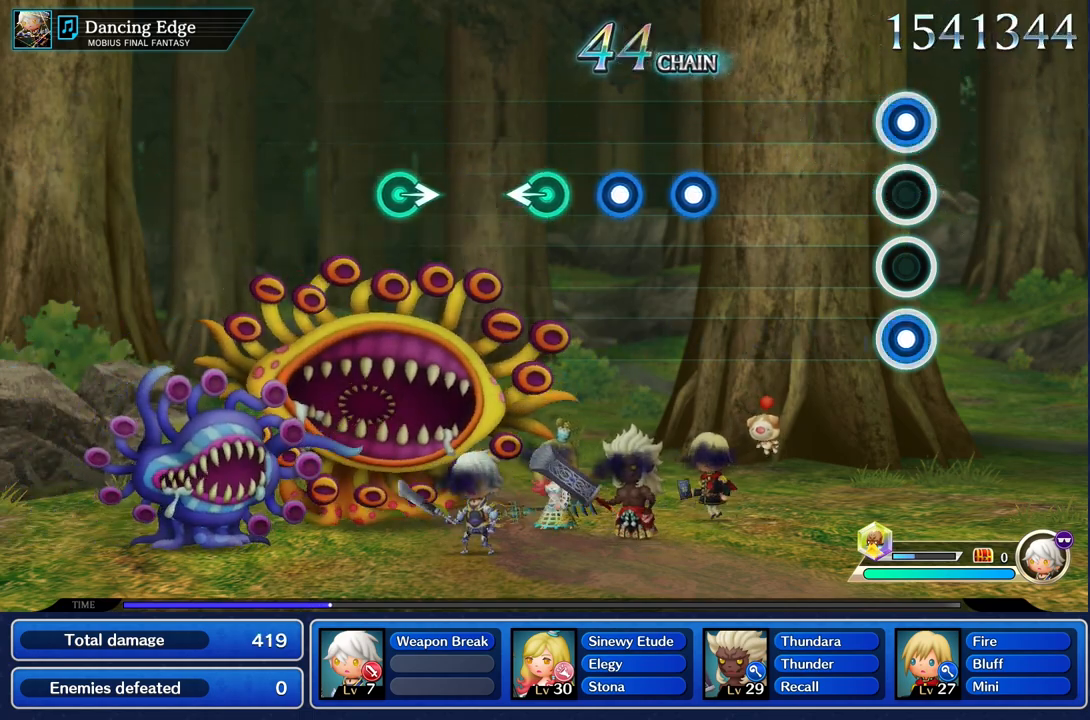
{"buttons": [], "left_stick": "center", "right_stick": "center", "events": [[117, "L1", "up"], [117, "R1", "up"]]}
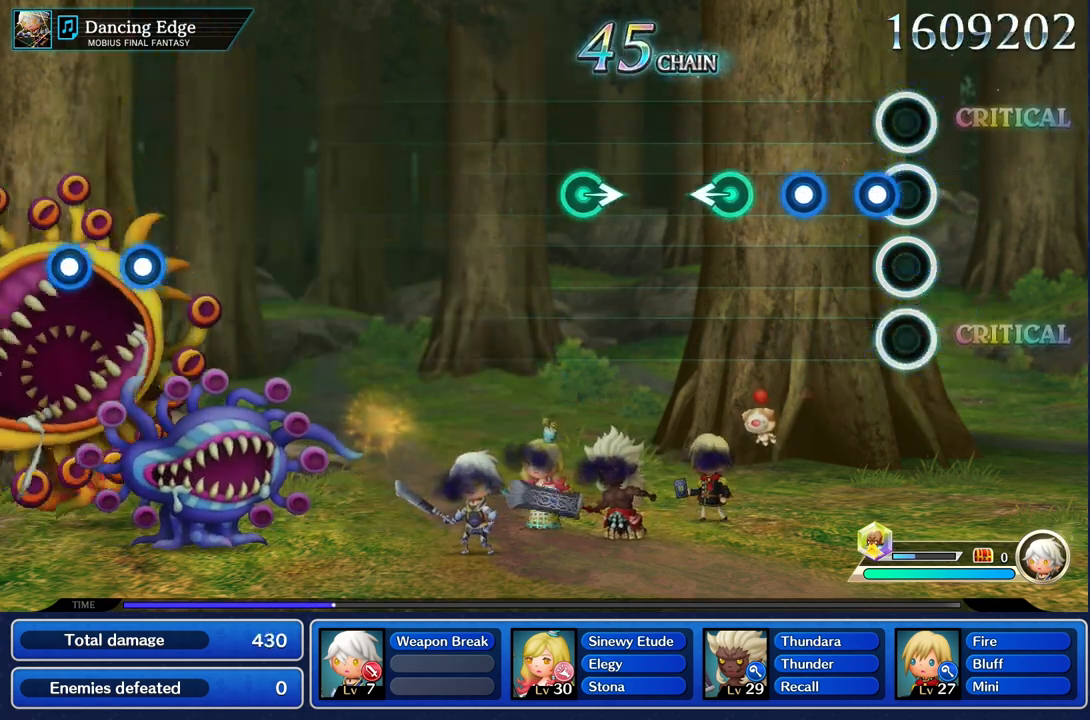
{"buttons": [], "left_stick": "center", "right_stick": "center", "events": [[133, "R1", "down"], [217, "R1", "up"], [317, "R1", "down"], [433, "R1", "up"]]}
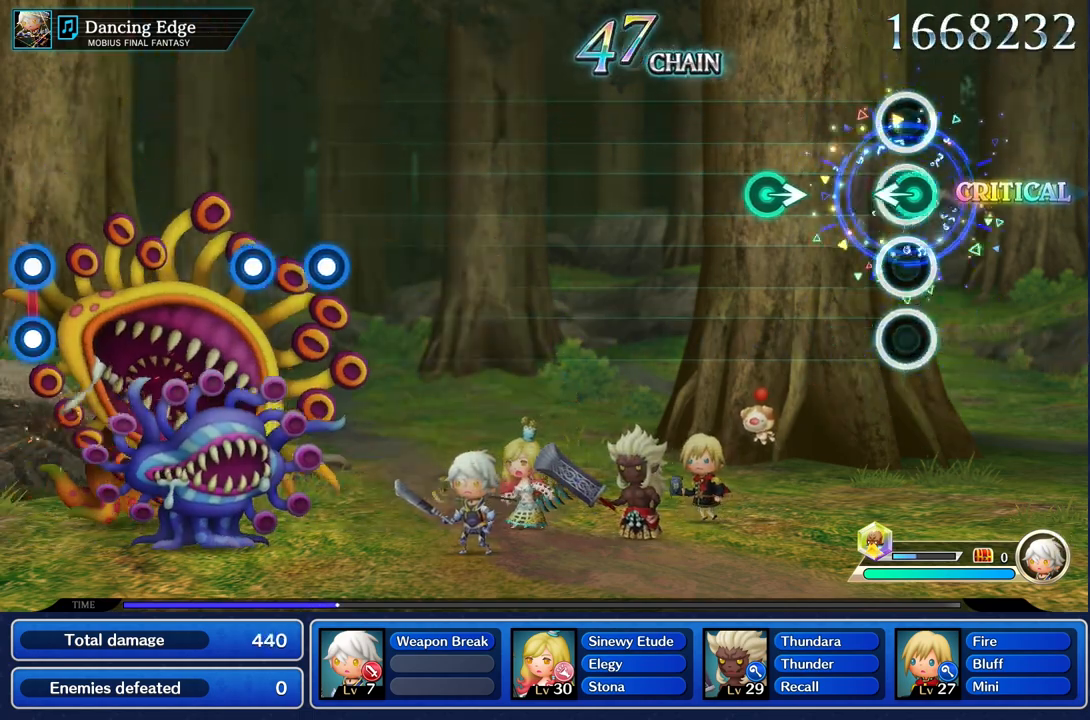
{"buttons": [], "left_stick": "right", "right_stick": "center", "events": [[34, "left_stick", "left"], [167, "left_stick", "center"], [401, "left_stick", "right"]]}
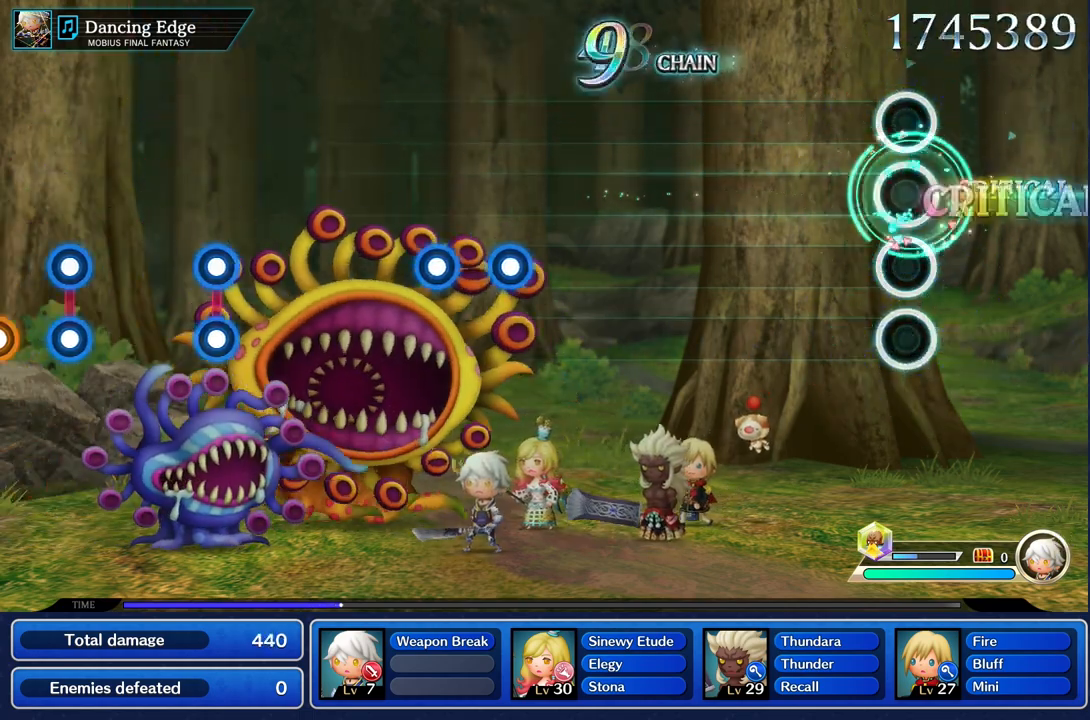
{"buttons": [], "left_stick": "center", "right_stick": "center", "events": [[66, "left_stick", "center"]]}
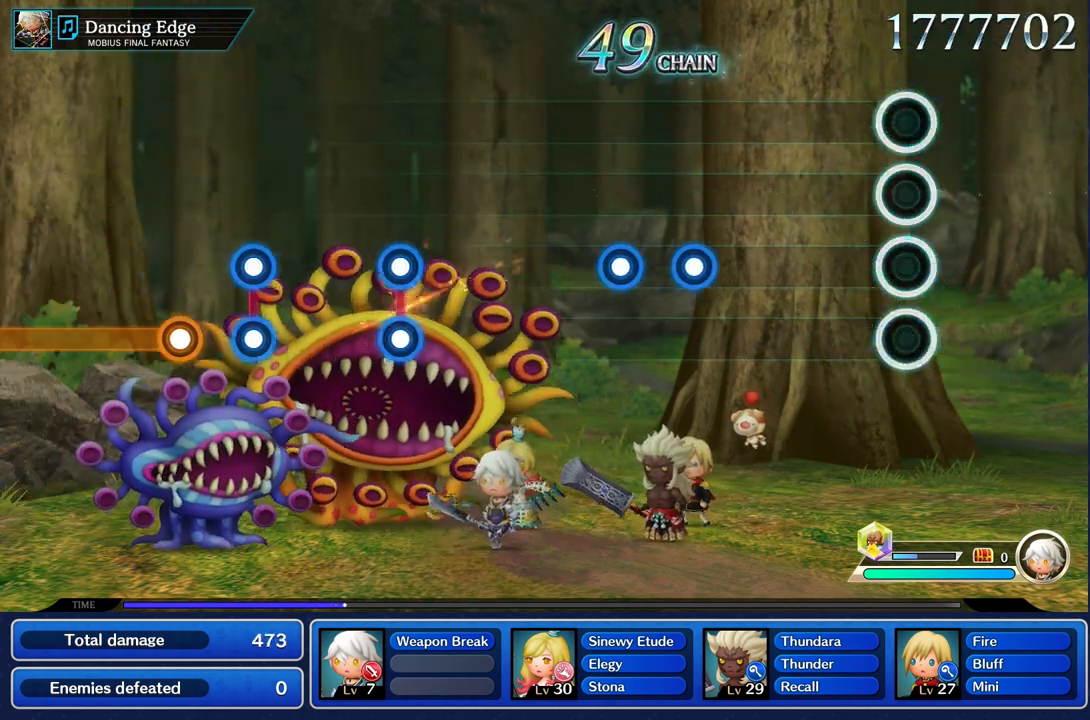
{"buttons": [], "left_stick": "center", "right_stick": "center", "events": []}
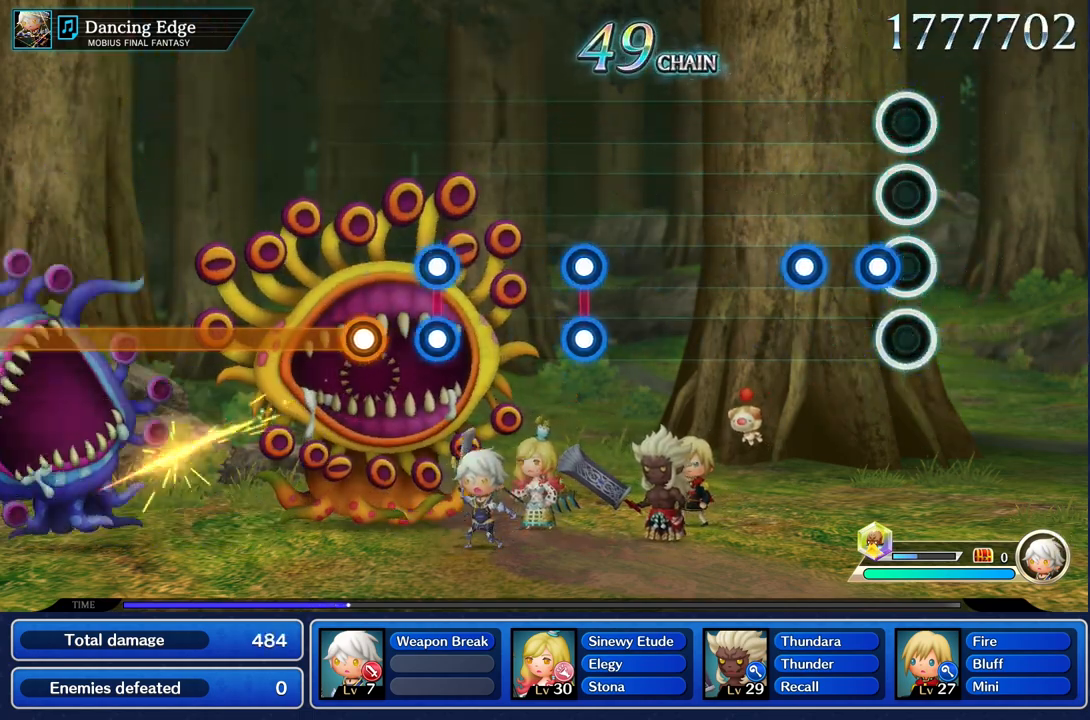
{"buttons": [], "left_stick": "center", "right_stick": "center", "events": [[116, "R1", "down"], [200, "R1", "up"], [300, "R1", "down"], [417, "R1", "up"]]}
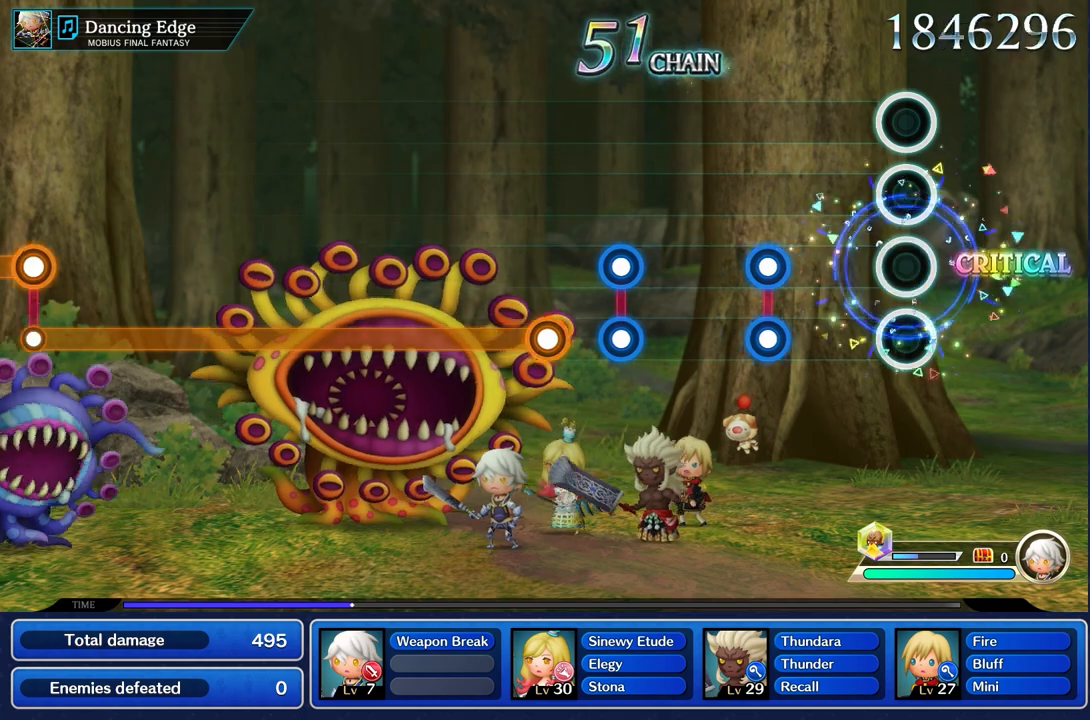
{"buttons": ["L1", "R1"], "left_stick": "center", "right_stick": "center", "events": [[401, "L1", "down"], [417, "R1", "down"]]}
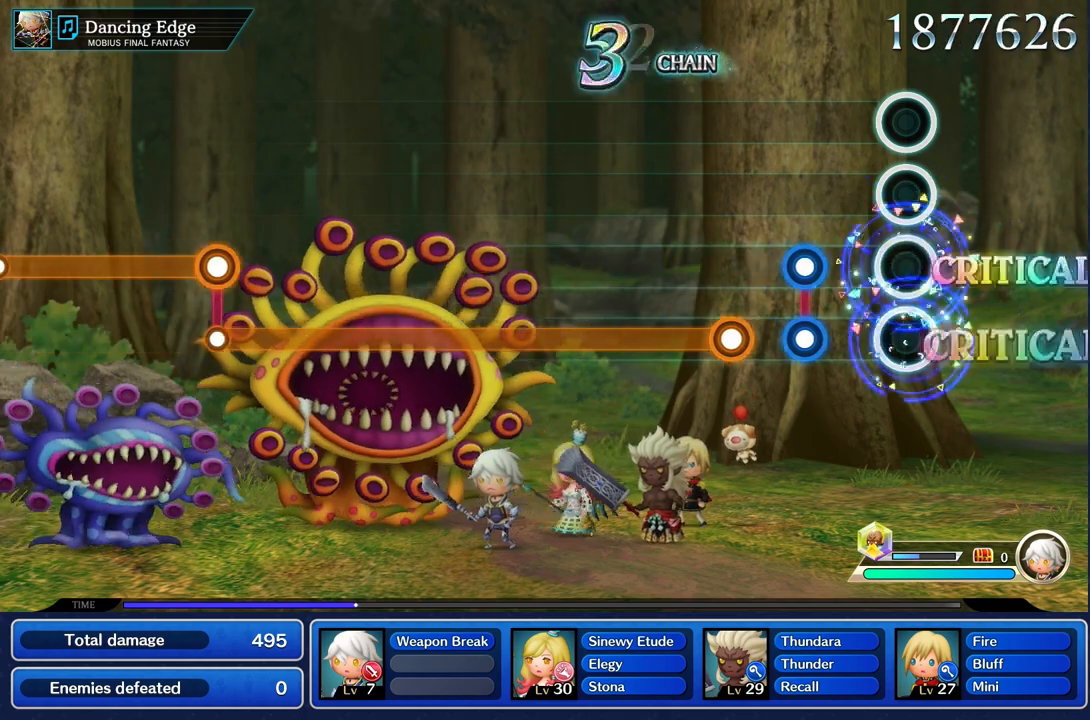
{"buttons": [], "left_stick": "center", "right_stick": "center", "events": [[33, "L1", "up"], [33, "R1", "up"], [333, "L1", "down"], [333, "R1", "down"], [417, "R1", "up"], [433, "L1", "up"]]}
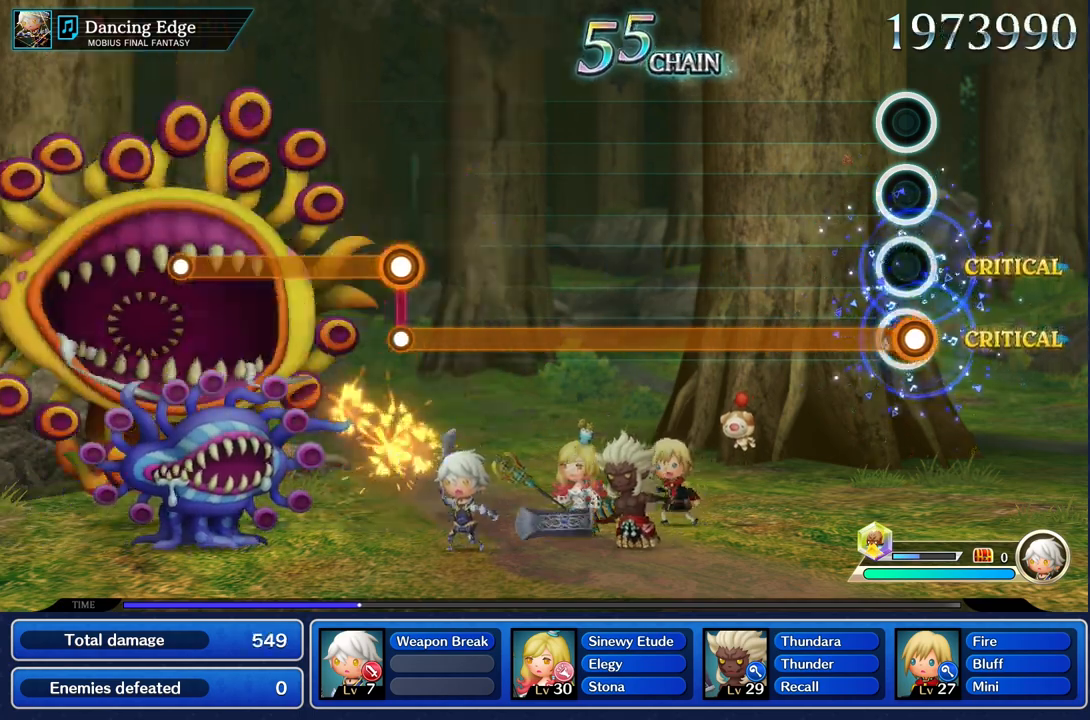
{"buttons": ["R1"], "left_stick": "center", "right_stick": "center", "events": [[17, "R1", "down"]]}
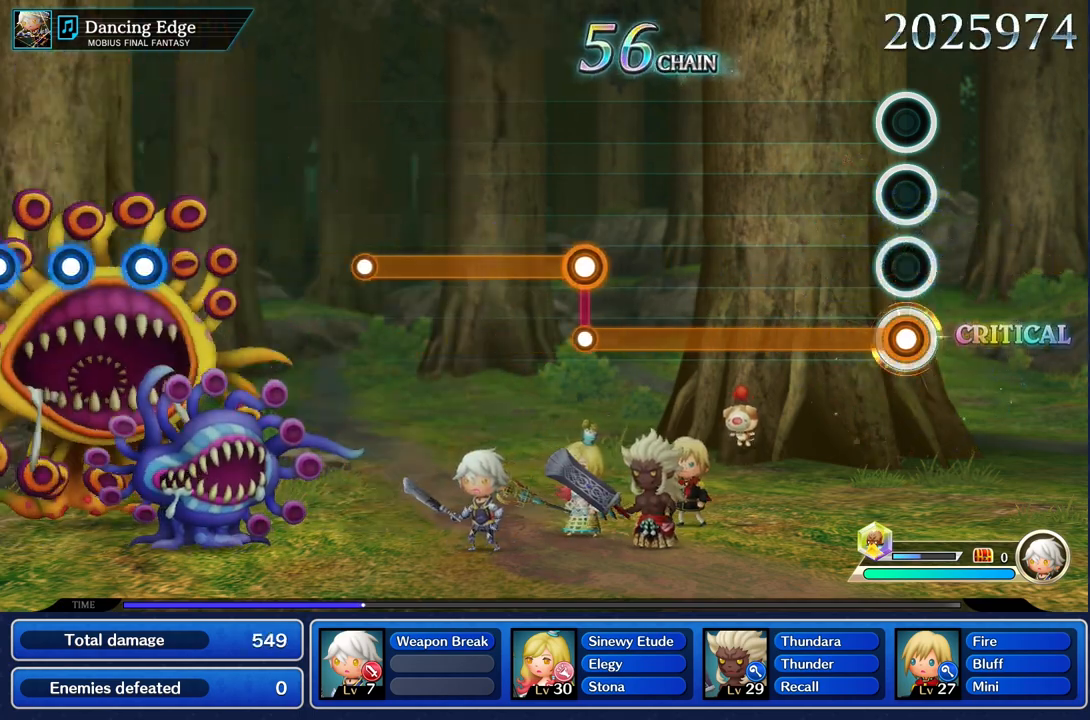
{"buttons": ["R1"], "left_stick": "center", "right_stick": "center", "events": []}
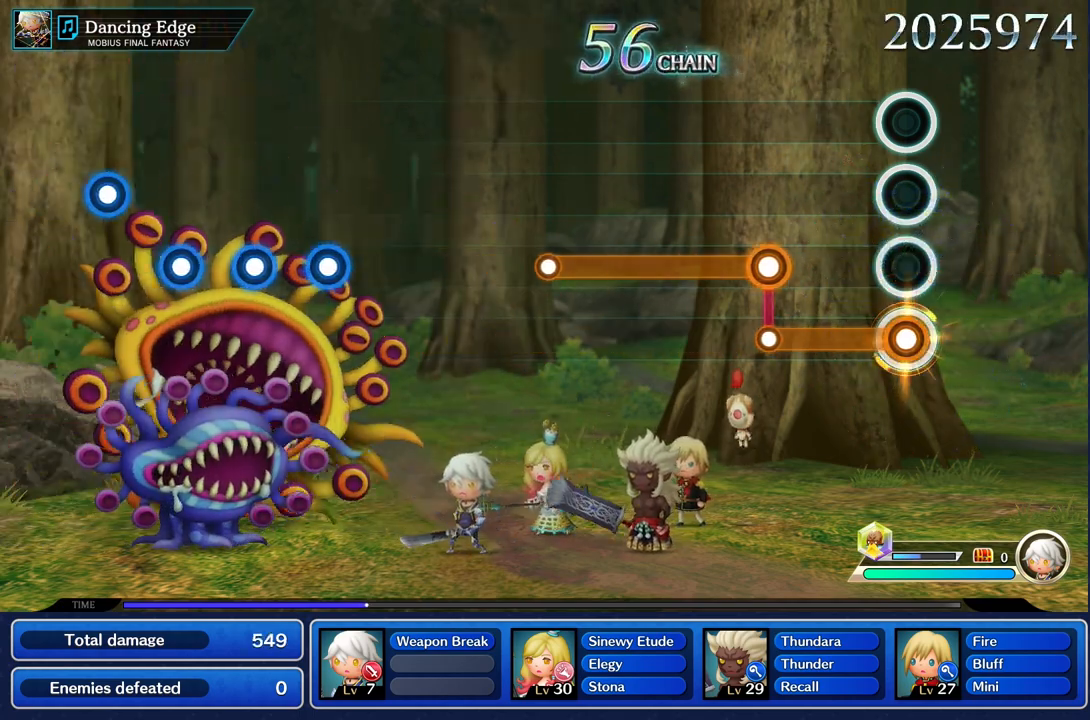
{"buttons": ["L1"], "left_stick": "center", "right_stick": "center", "events": [[384, "L1", "down"], [401, "R1", "up"]]}
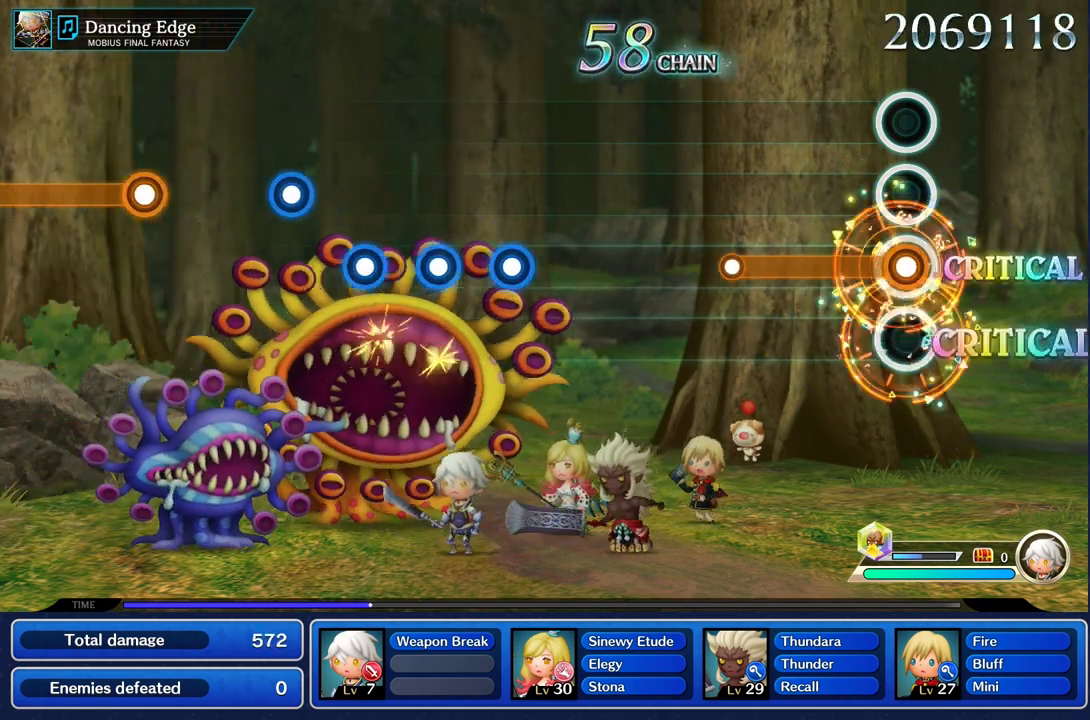
{"buttons": ["L1"], "left_stick": "center", "right_stick": "center", "events": []}
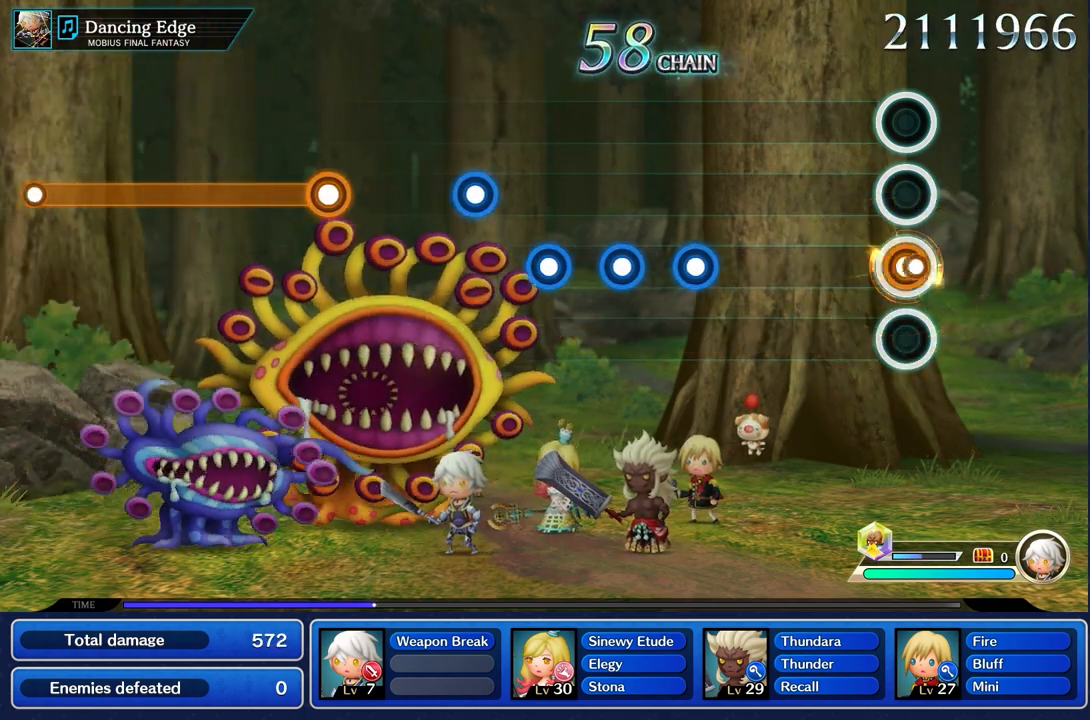
{"buttons": [], "left_stick": "center", "right_stick": "center", "events": [[34, "L1", "up"]]}
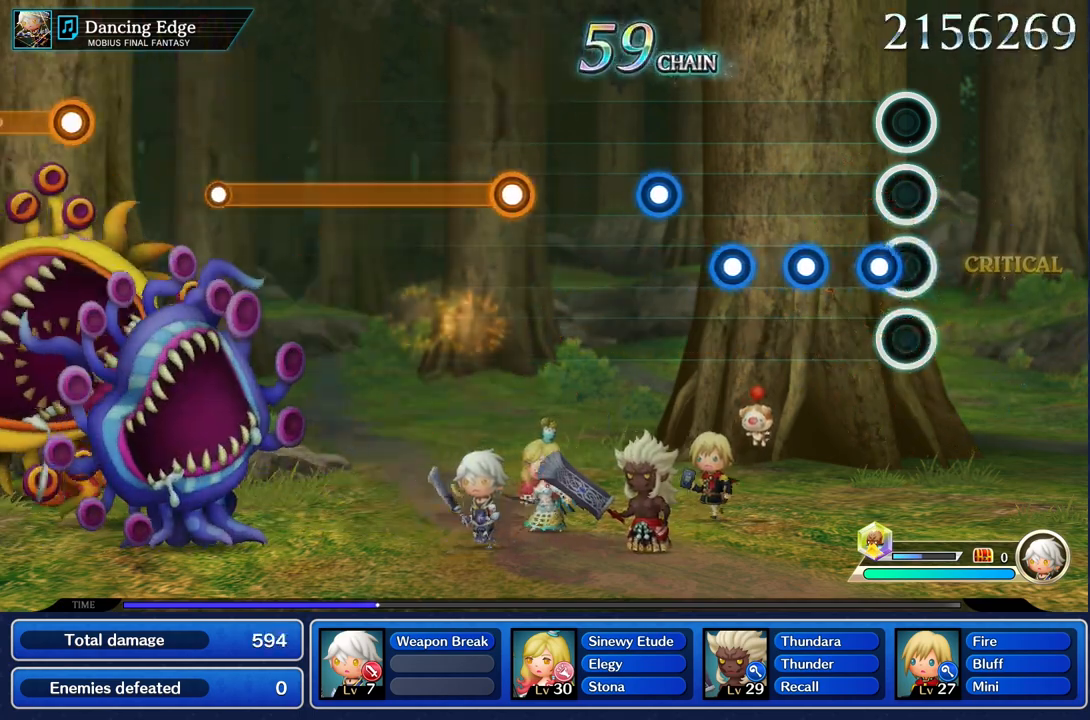
{"buttons": [], "left_stick": "center", "right_stick": "center", "events": [[100, "R1", "down"], [200, "R1", "up"], [317, "R1", "down"], [417, "R1", "up"]]}
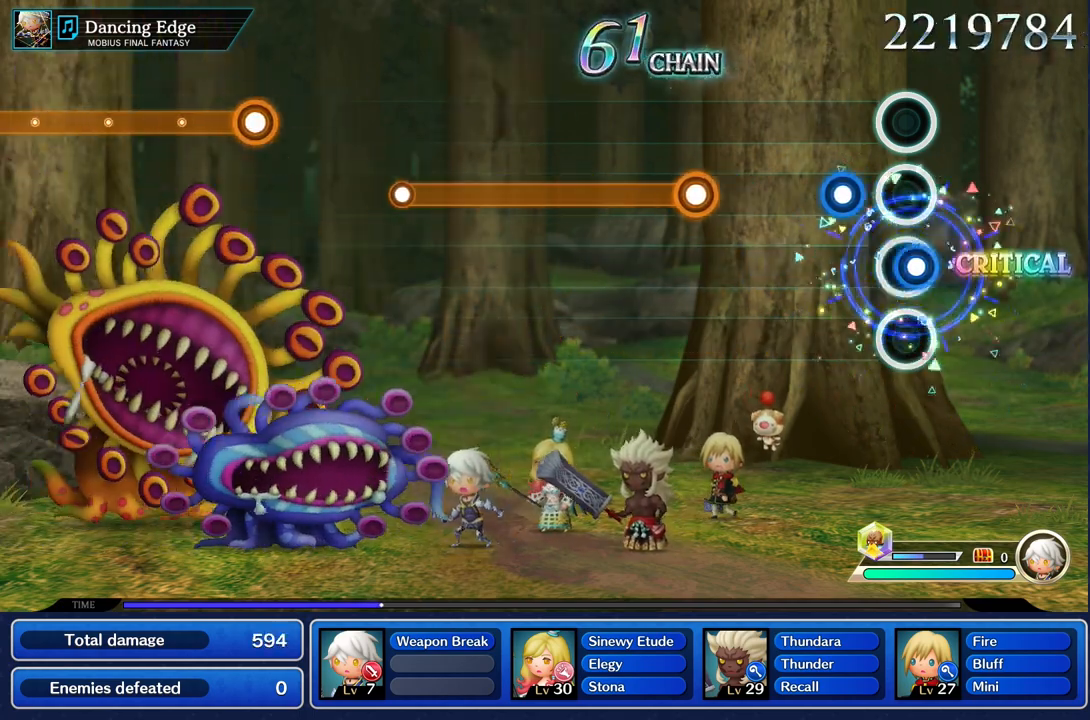
{"buttons": [], "left_stick": "center", "right_stick": "center", "events": [[17, "R1", "down"], [117, "R1", "up"], [234, "R1", "down"], [351, "R1", "up"]]}
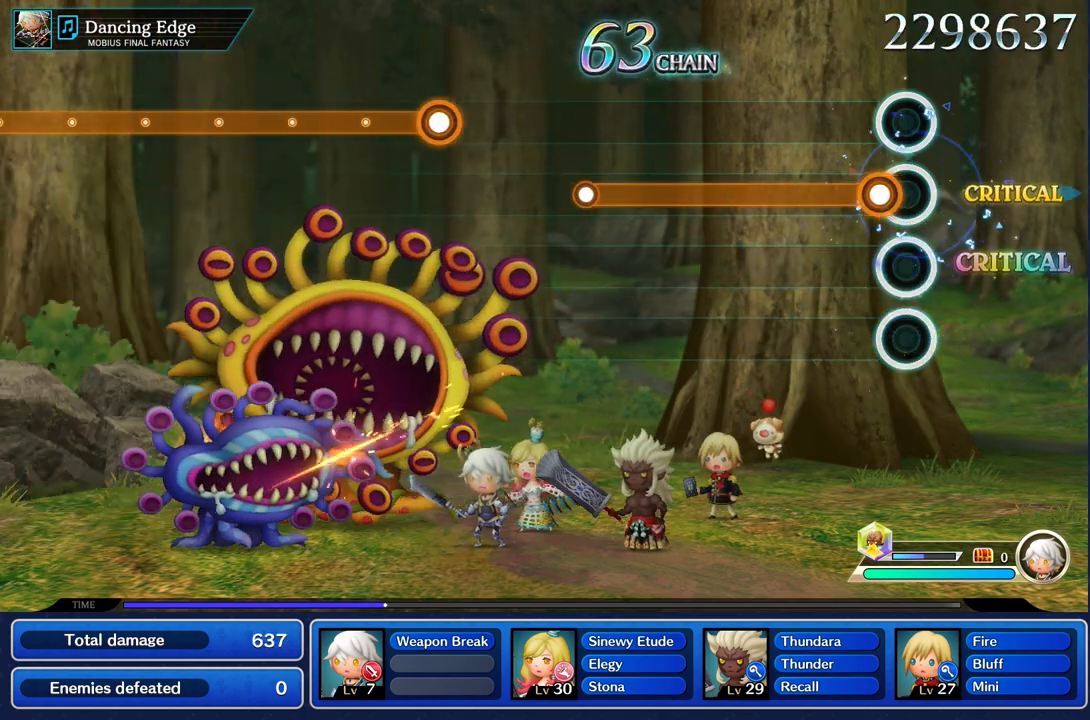
{"buttons": ["R1"], "left_stick": "center", "right_stick": "center", "events": [[133, "R1", "down"]]}